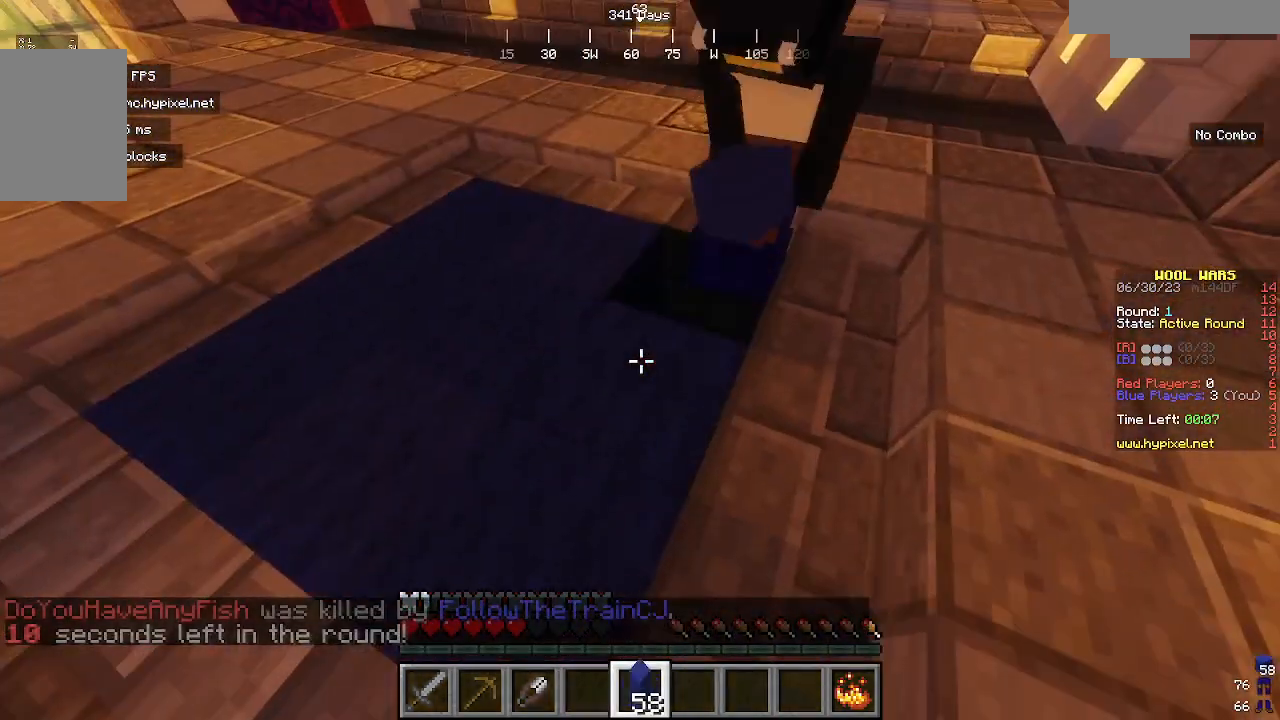
Gameplay with keyboard and mouse; each line is a JSON object with the keys and mouse buttons held at the frame after it. "events" lists presses ("down") and releases ("up") of "a", "d", "s", "w", "mouse_left" and "mouse_right" between this image and that frame as [ms after this image, input, new state], when the widget could be followed in between. "mouse_left", "mouse_right" = the "left", "right" buttons of the "mouse" list. No other keys are recorded. Fast repeated clicks can show as one long hold. Mouse movement is not recorded.
{"keys": [], "mouse": [], "events": [[100, "mouse_right", "up"], [167, "mouse_right", "down"], [200, "mouse_right", "up"], [300, "mouse_right", "down"], [500, "mouse_right", "up"]]}
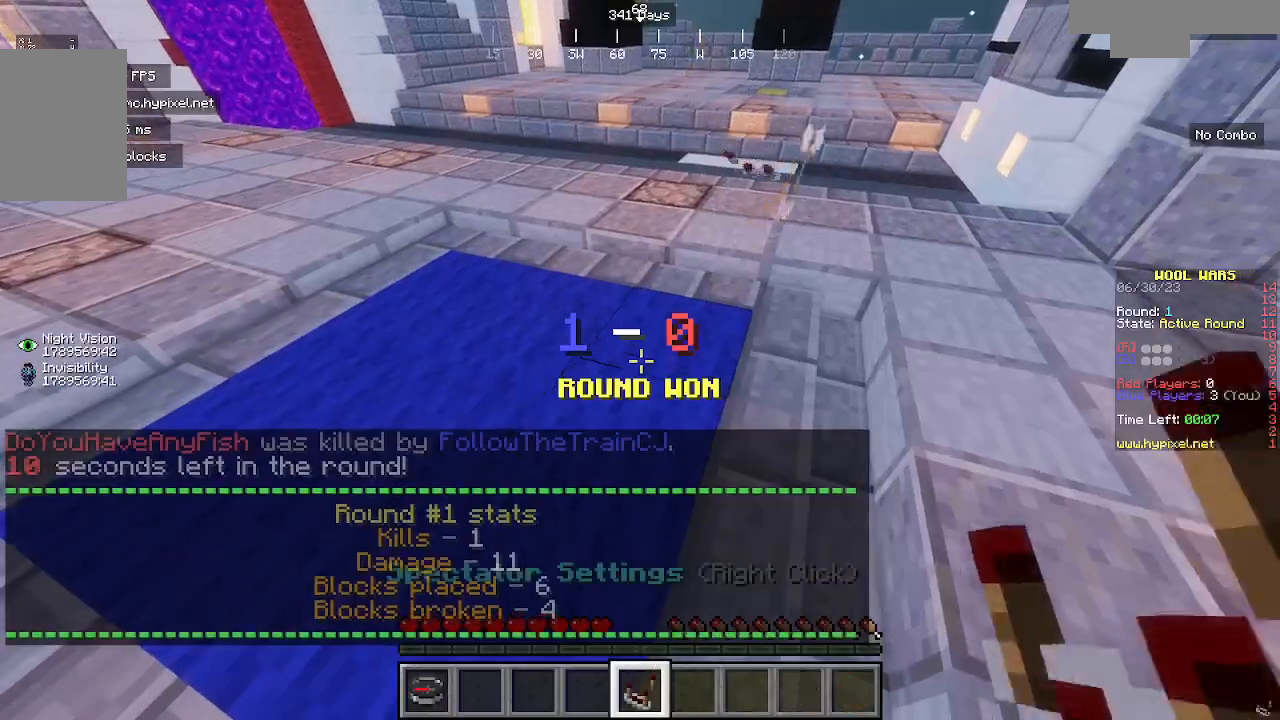
{"keys": ["w"], "mouse": [], "events": [[200, "w", "down"]]}
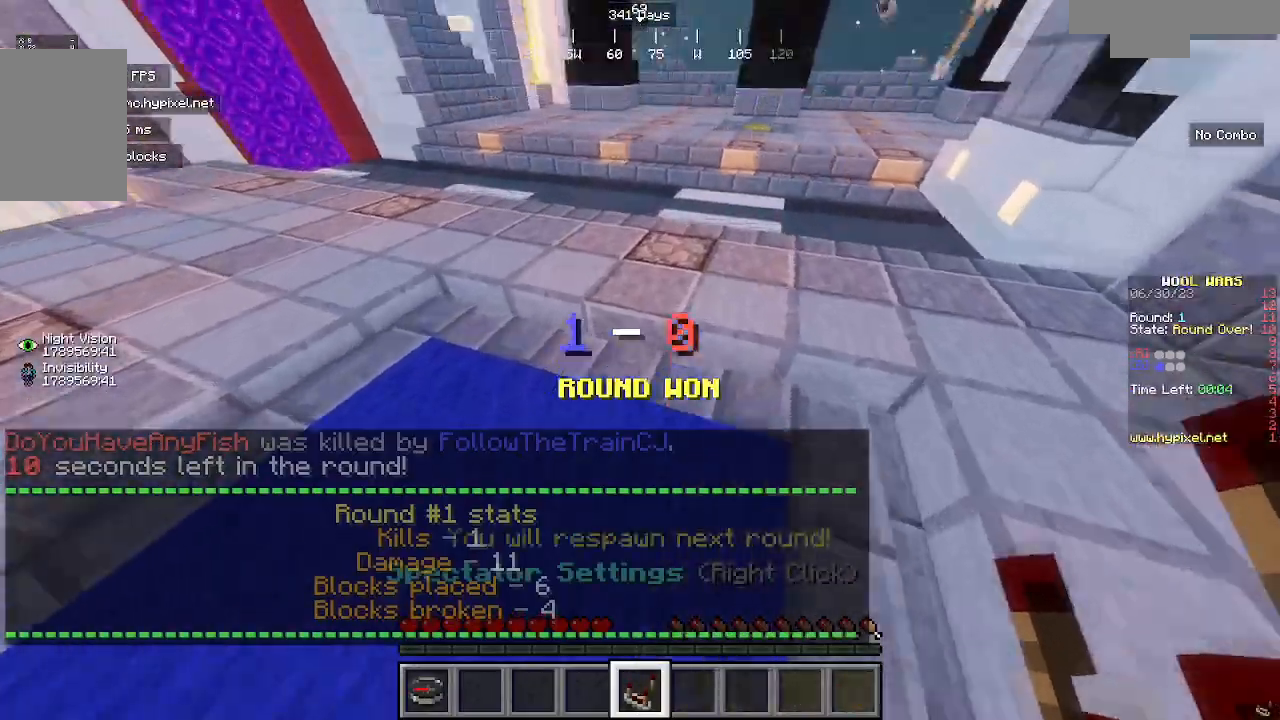
{"keys": ["w"], "mouse": [], "events": []}
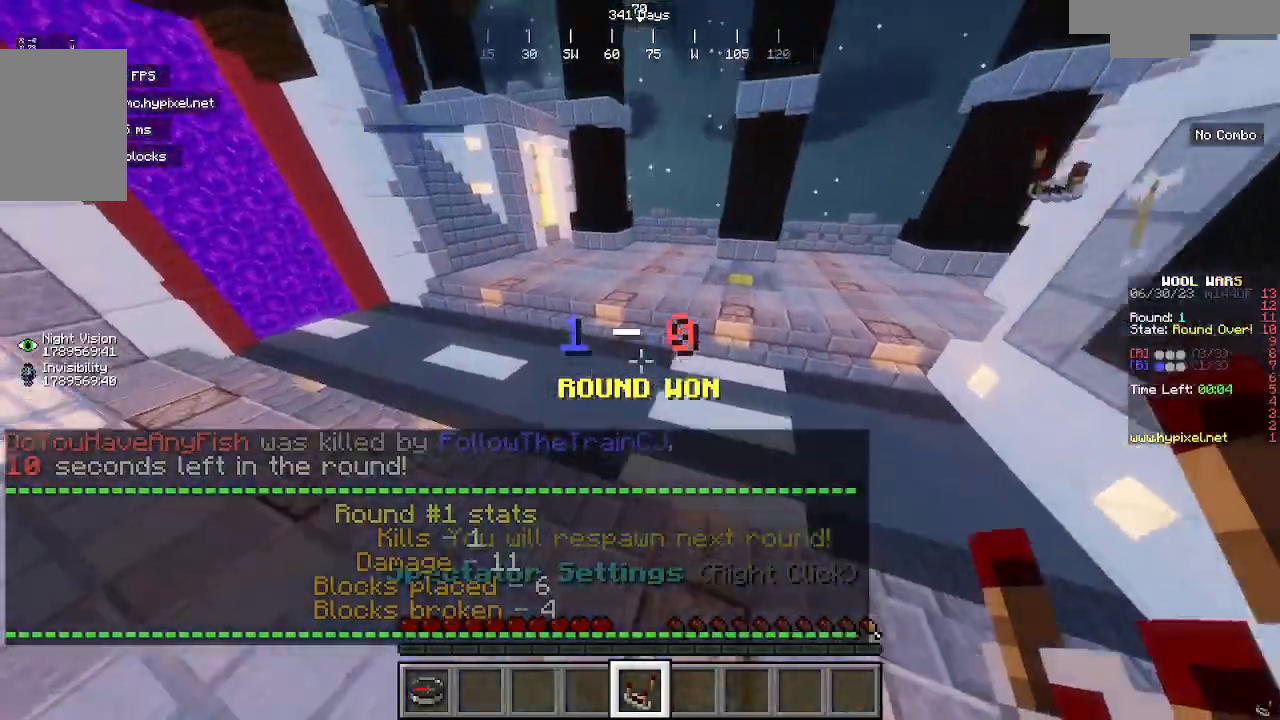
{"keys": ["w"], "mouse": [], "events": []}
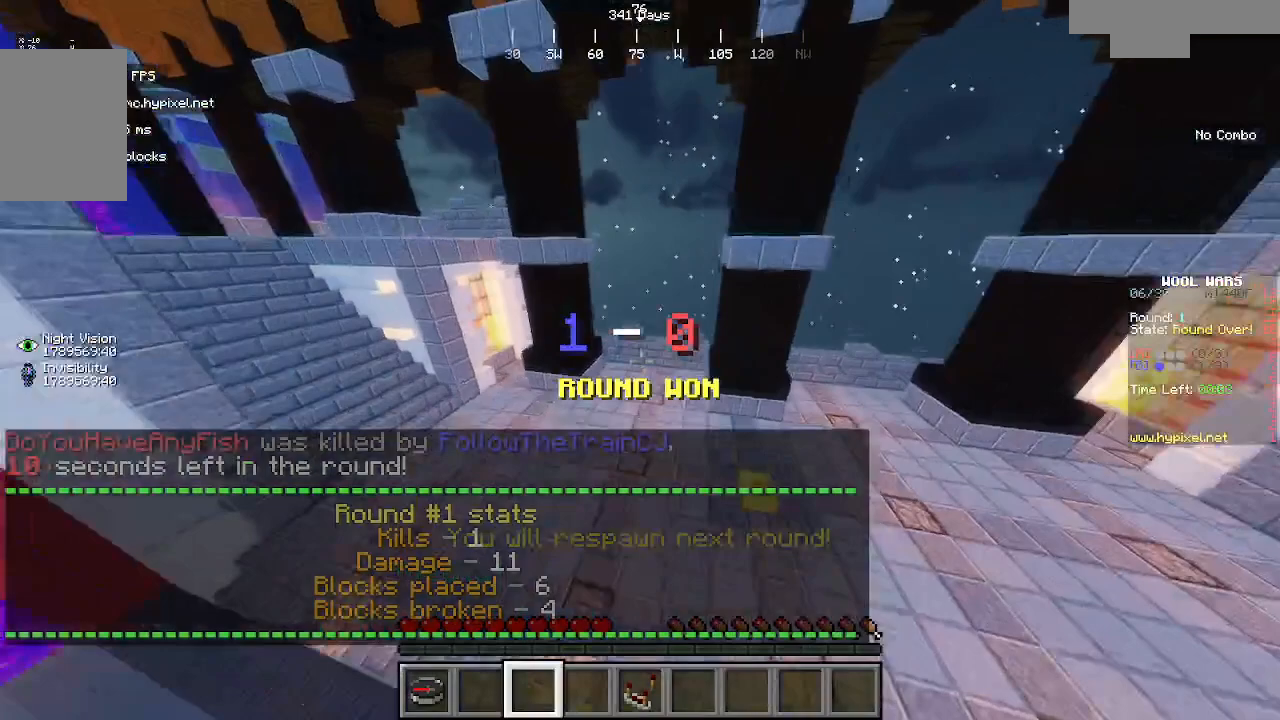
{"keys": ["w"], "mouse": [], "events": []}
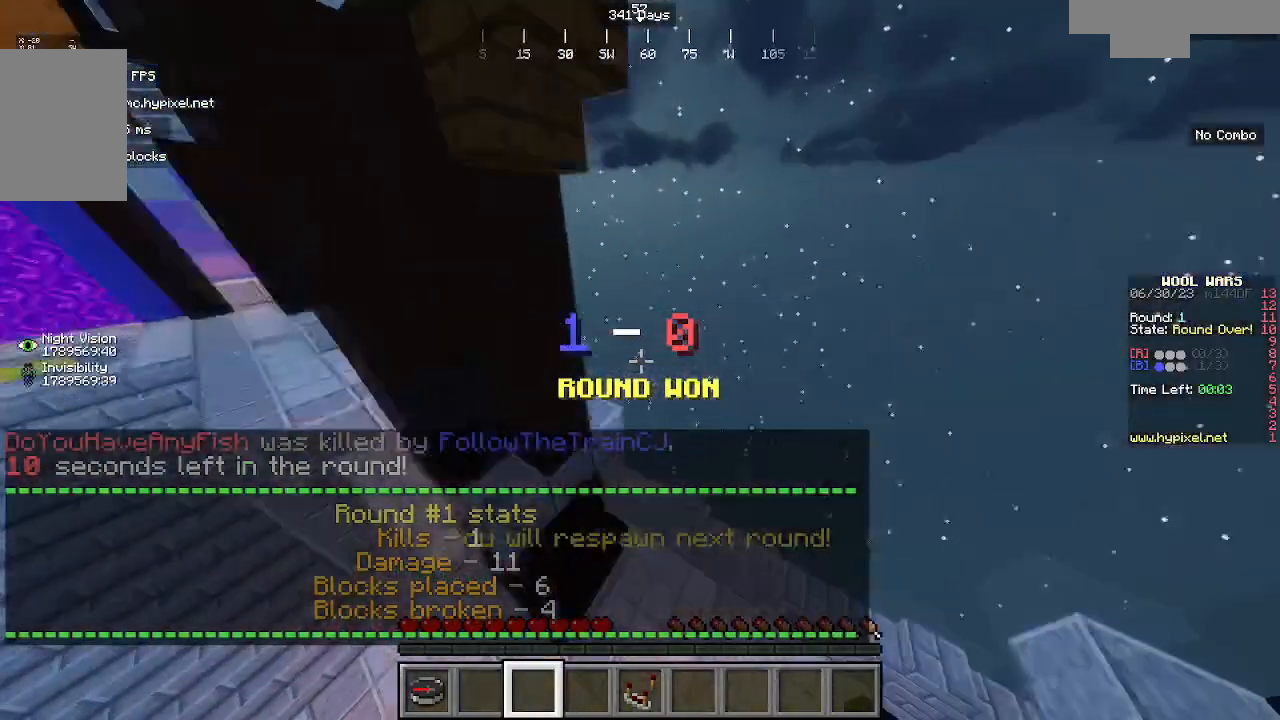
{"keys": ["d", "w"], "mouse": [], "events": [[167, "d", "down"]]}
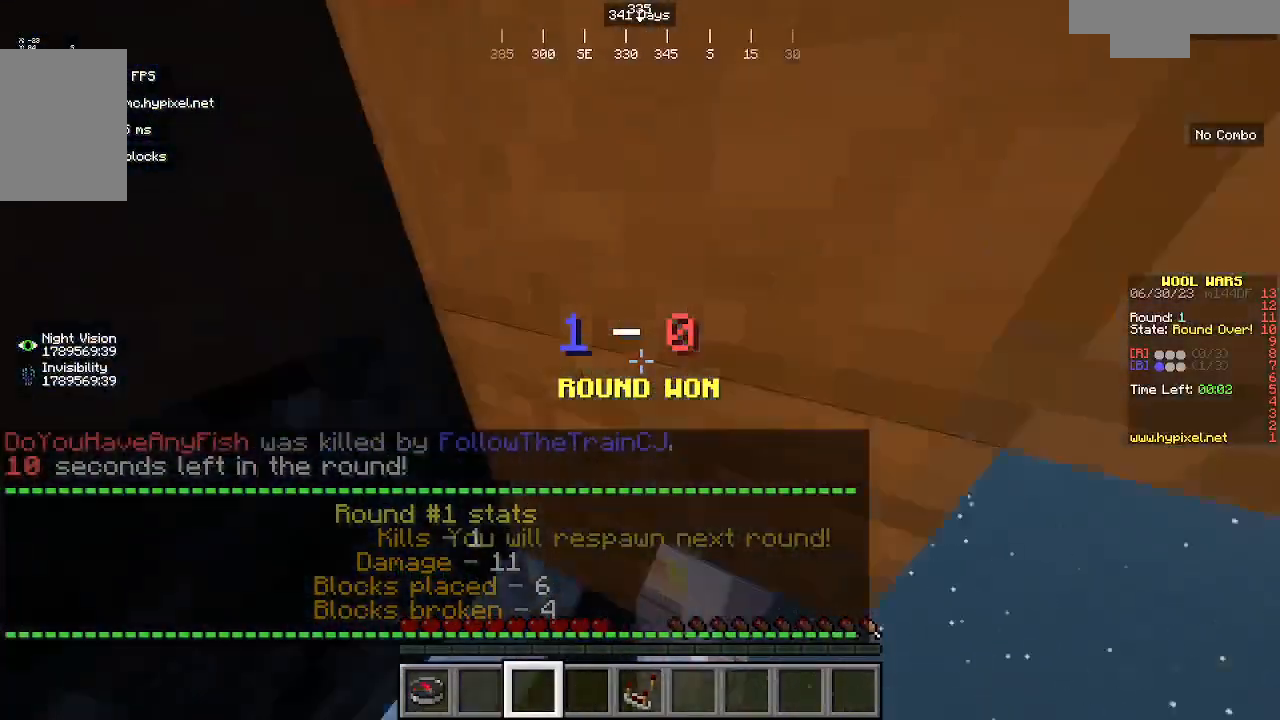
{"keys": [], "mouse": [], "events": [[300, "w", "up"], [367, "d", "up"]]}